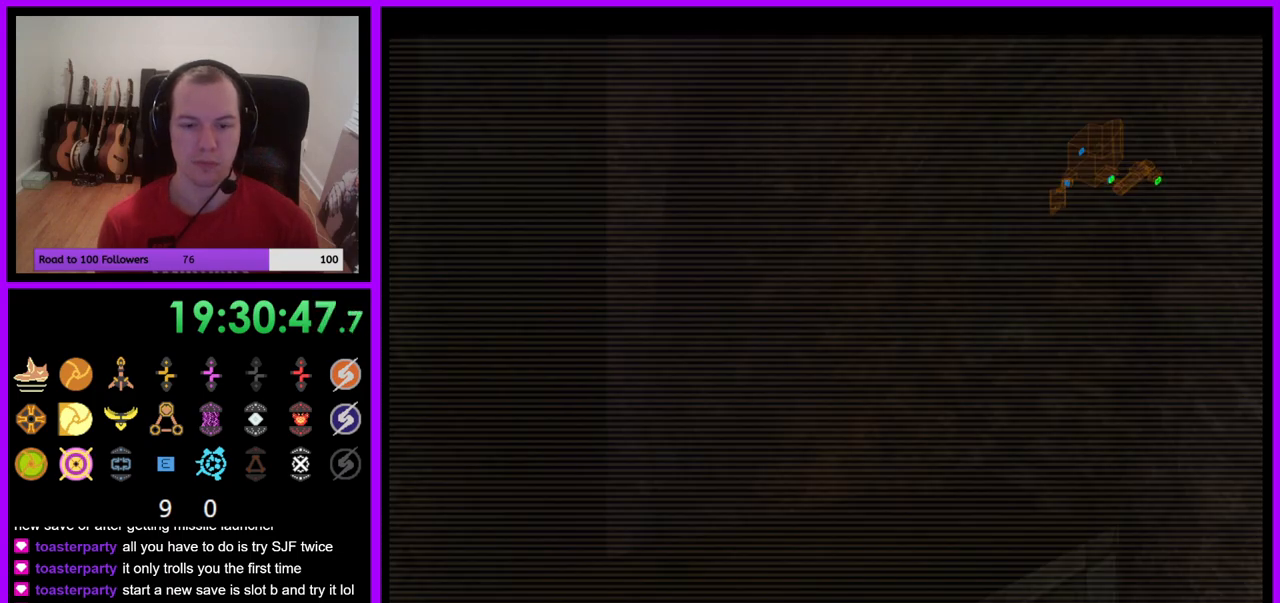
Gameplay with a controller (Nintendo layout); each line is a JSON object with the inputs held at the frame after it. "events" lists button and stick changes between this image and that frame as [ms after this image, input, new state], when the widget could be followed in between. Not read: L3 R3.
{"buttons": [], "left_stick": "left", "right_stick": "center", "events": []}
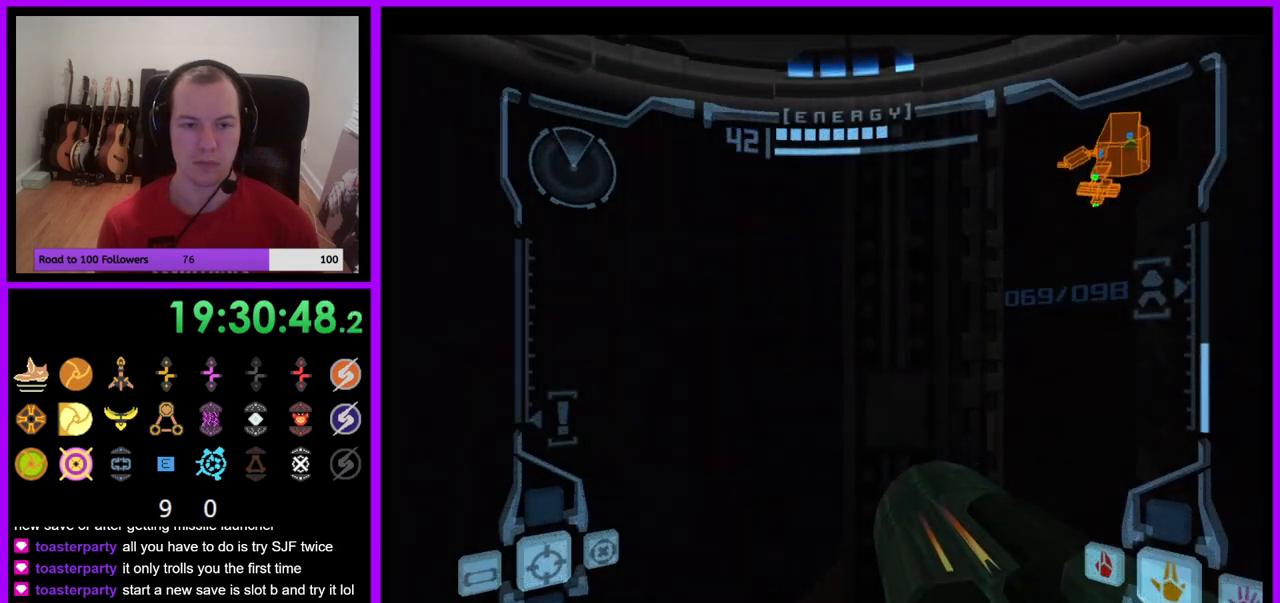
{"buttons": ["L1"], "left_stick": "center", "right_stick": "center", "events": [[200, "left_stick", "center"], [417, "L1", "down"]]}
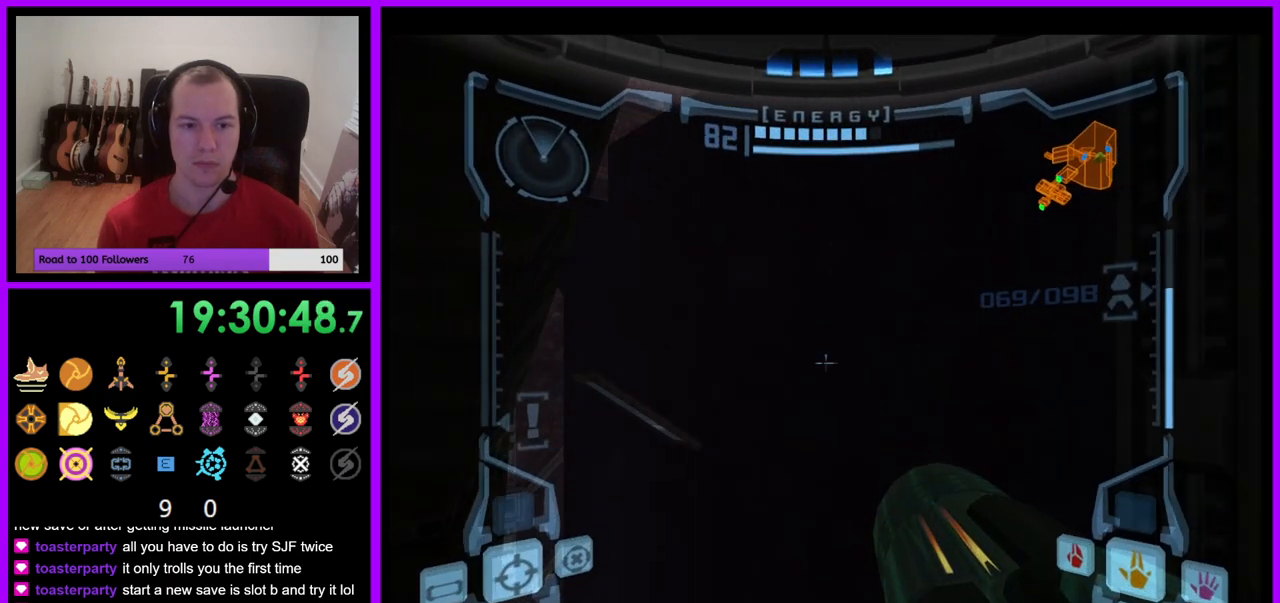
{"buttons": ["L1"], "left_stick": "center", "right_stick": "center", "events": [[33, "left_stick", "up-right"], [150, "left_stick", "center"], [367, "left_stick", "up-right"], [483, "left_stick", "center"]]}
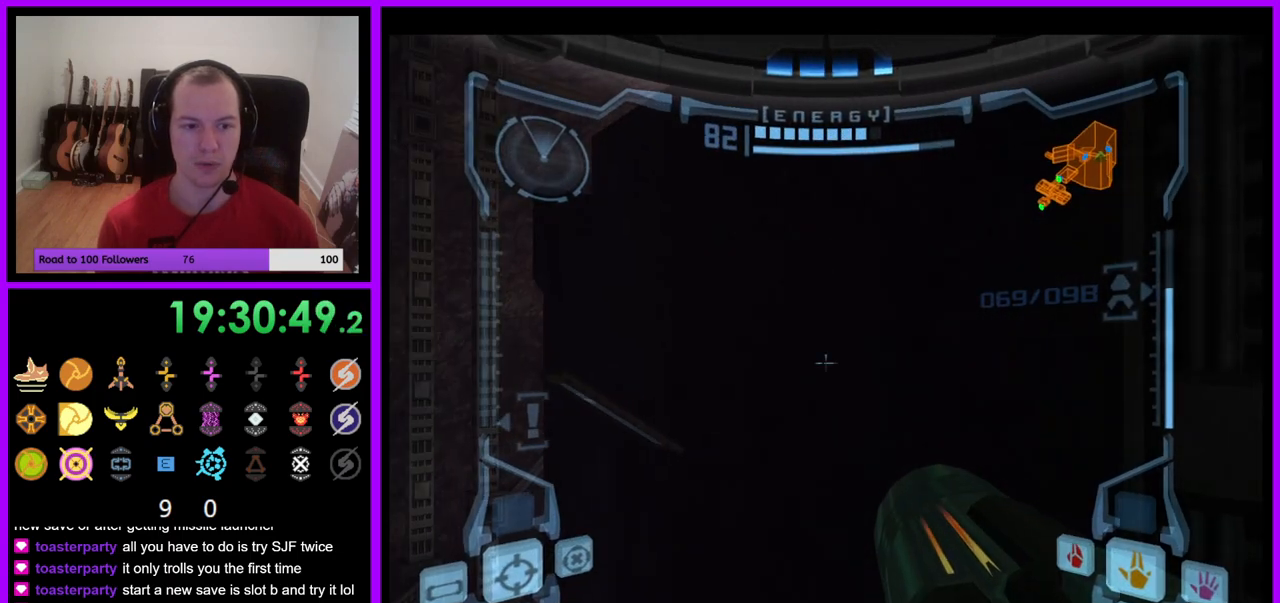
{"buttons": ["R1"], "left_stick": "down-left", "right_stick": "center", "events": [[233, "L1", "up"], [267, "R1", "down"], [333, "left_stick", "left"], [450, "left_stick", "down-left"]]}
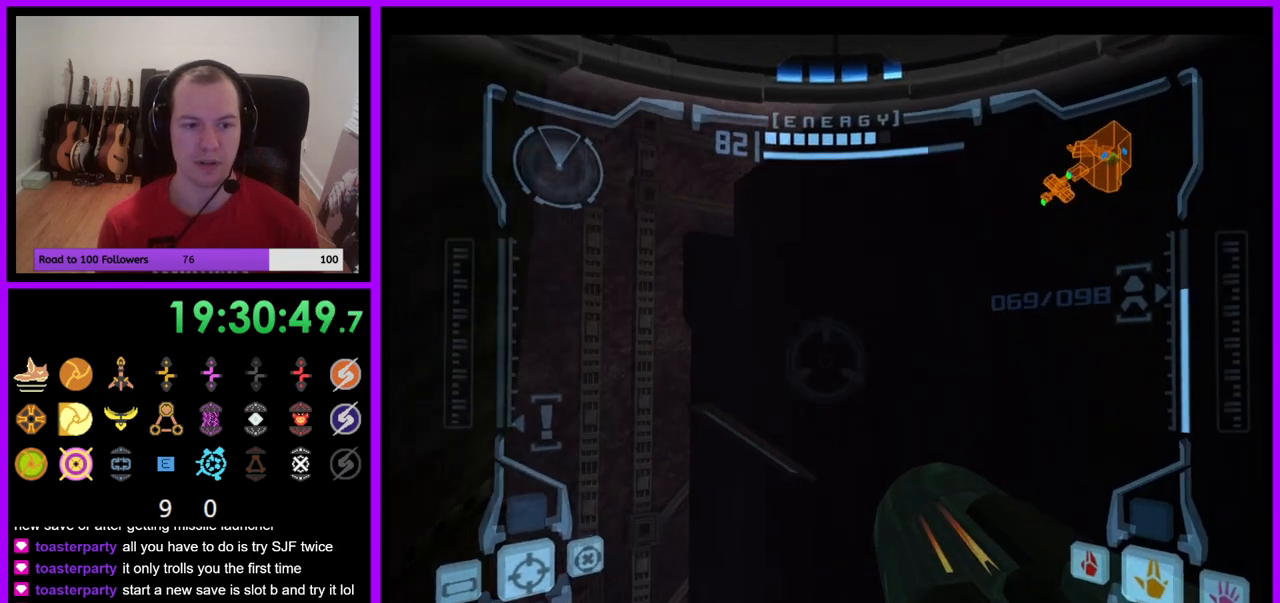
{"buttons": ["L1"], "left_stick": "center", "right_stick": "center", "events": [[33, "left_stick", "down"], [233, "L1", "down"], [233, "left_stick", "center"], [267, "R1", "up"], [367, "left_stick", "up-right"], [500, "left_stick", "center"]]}
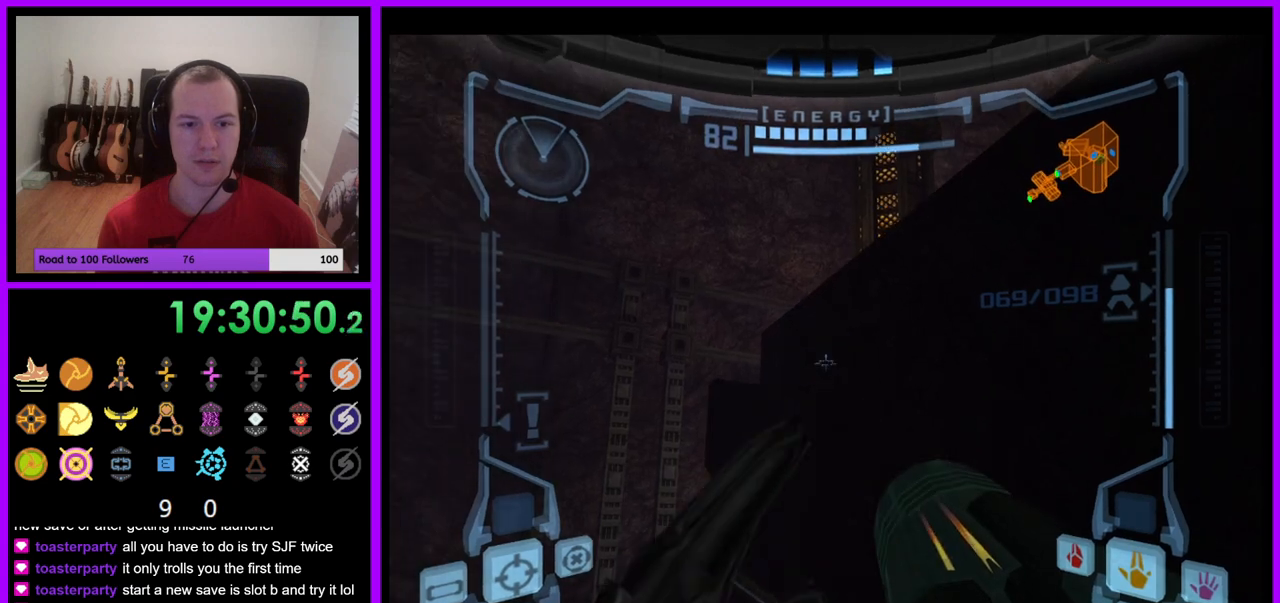
{"buttons": ["L1"], "left_stick": "center", "right_stick": "center", "events": [[267, "B", "down"], [367, "B", "up"]]}
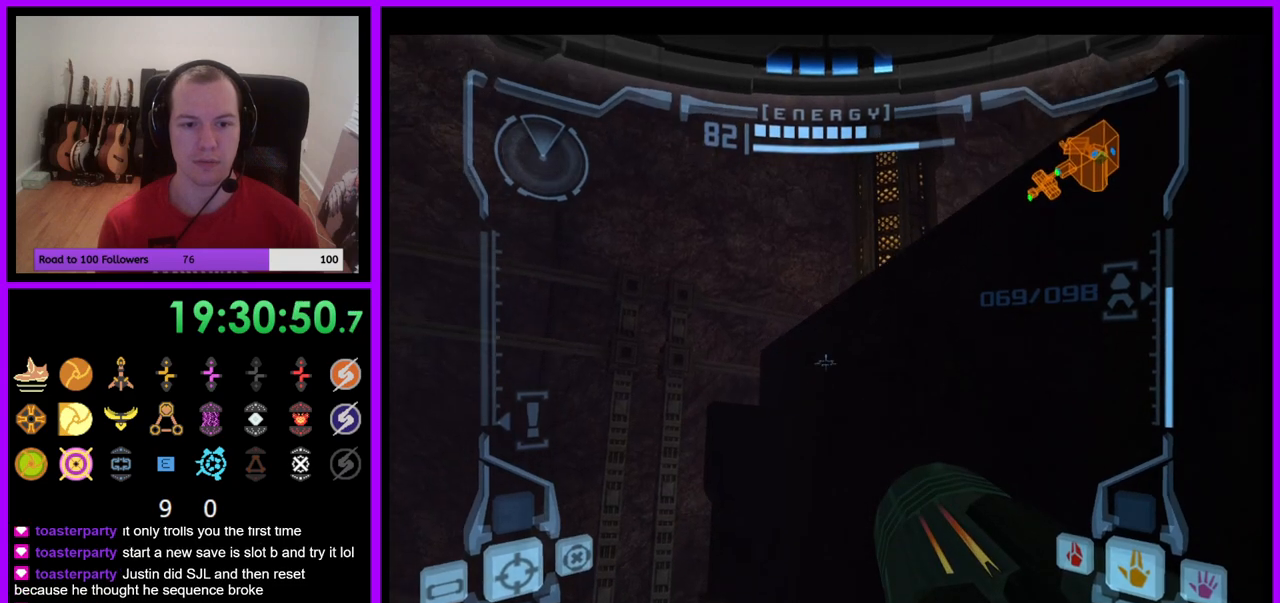
{"buttons": ["L1"], "left_stick": "center", "right_stick": "center", "events": []}
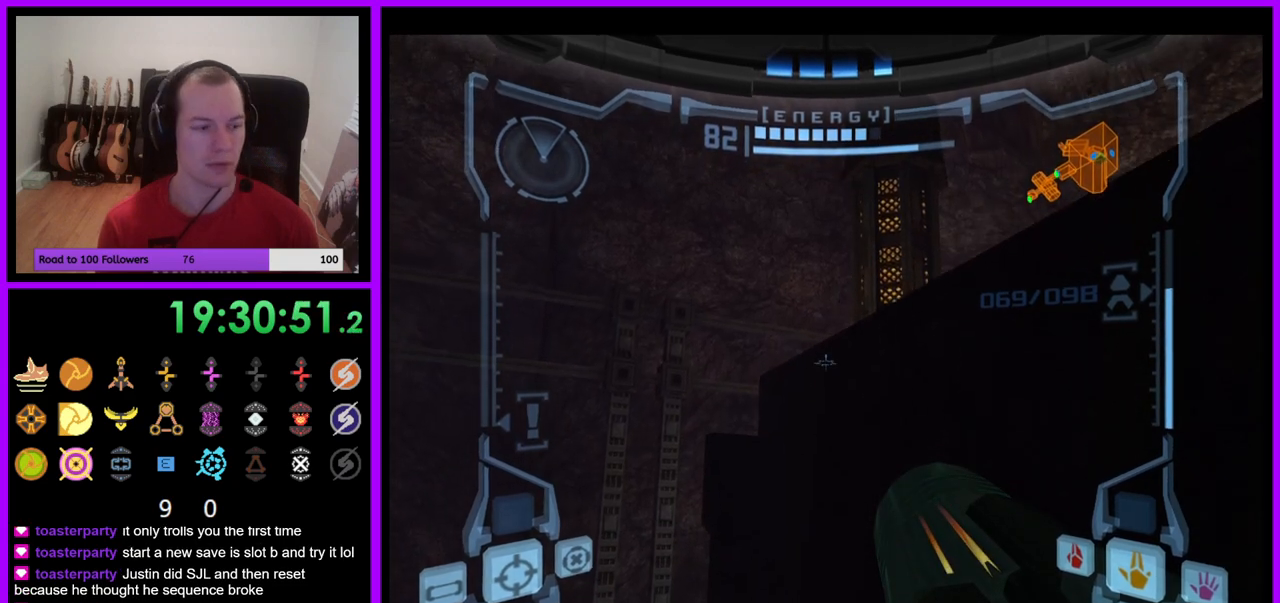
{"buttons": ["L1"], "left_stick": "center", "right_stick": "center", "events": []}
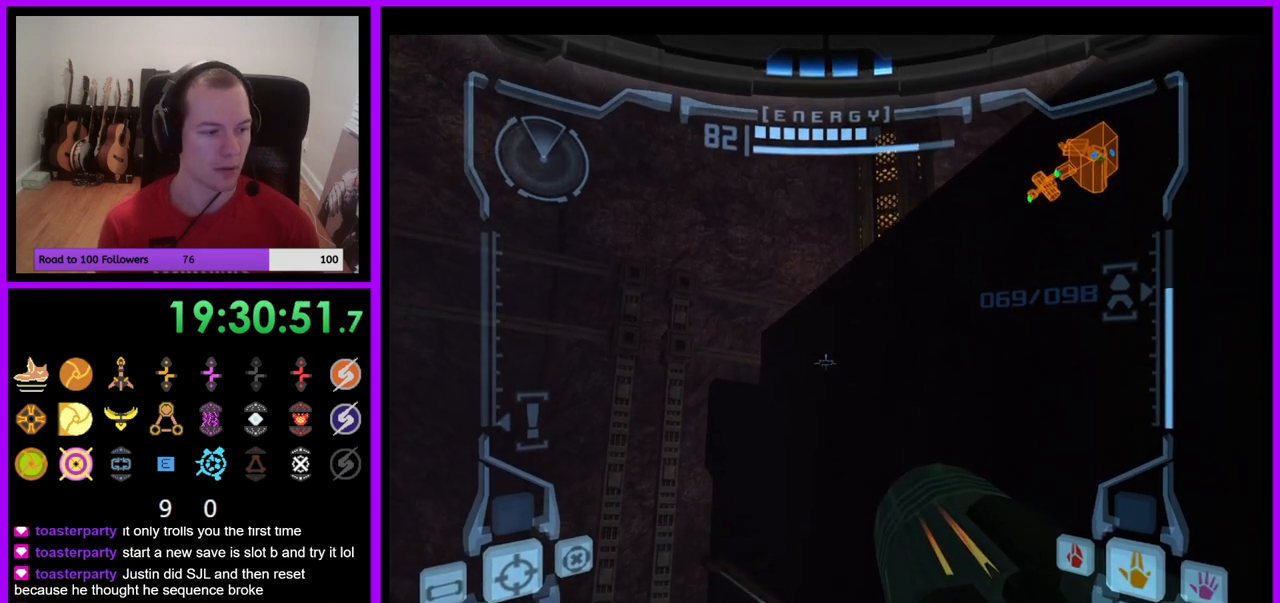
{"buttons": ["L1"], "left_stick": "center", "right_stick": "center", "events": []}
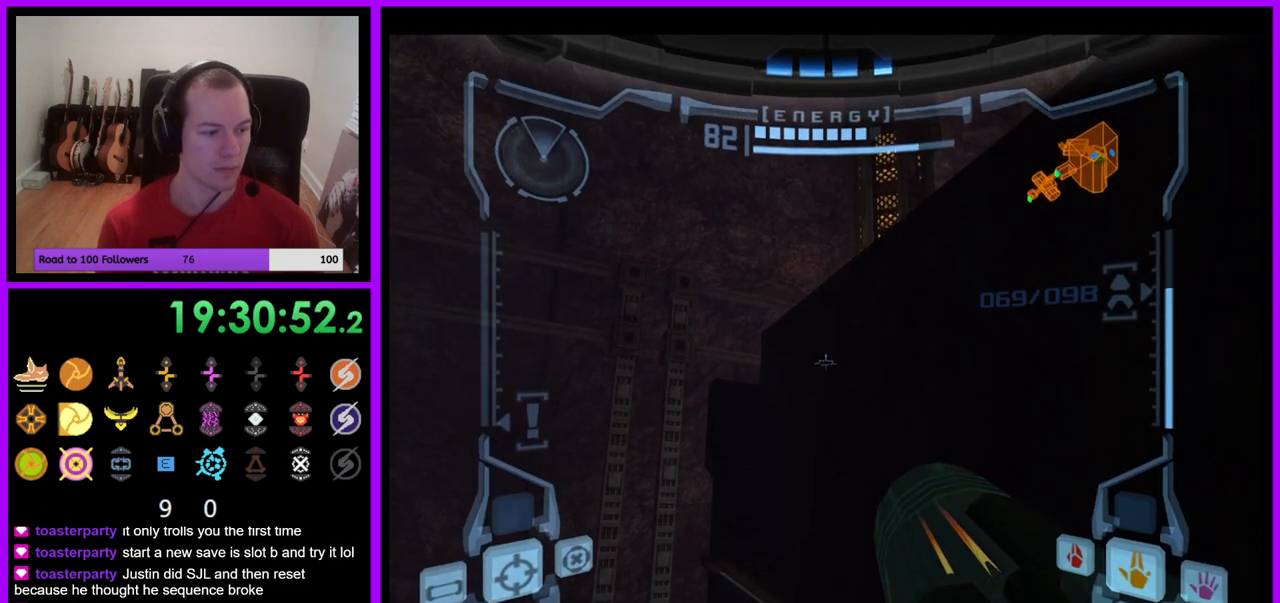
{"buttons": ["L1"], "left_stick": "center", "right_stick": "center", "events": [[17, "B", "down"], [117, "B", "up"]]}
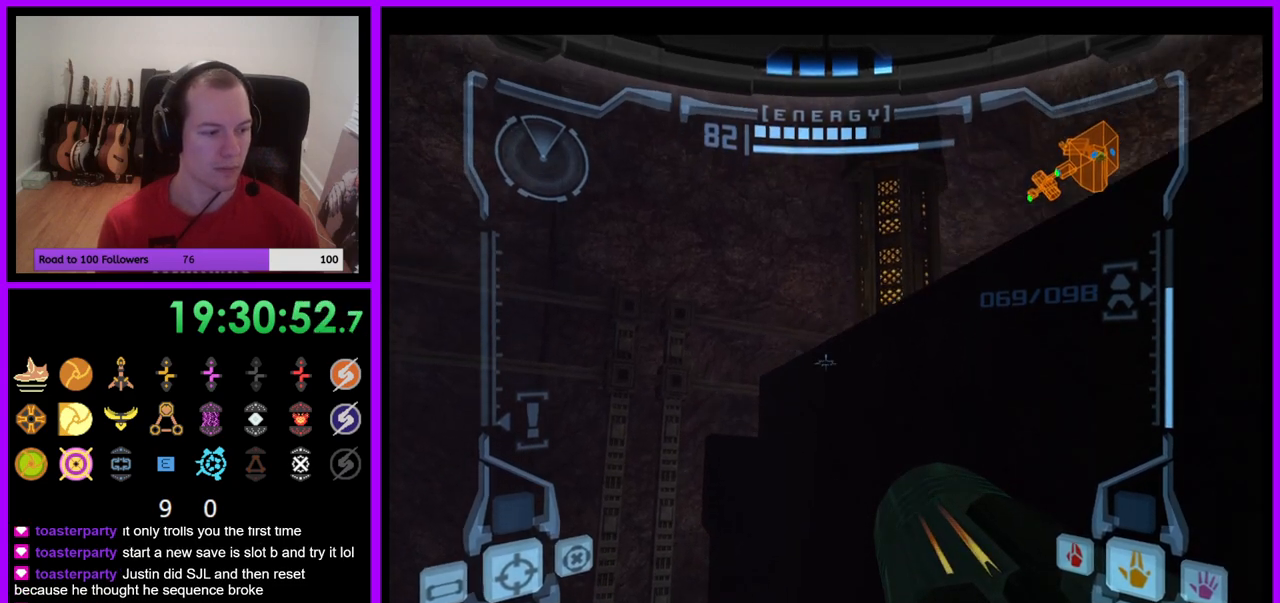
{"buttons": ["L1"], "left_stick": "center", "right_stick": "center", "events": []}
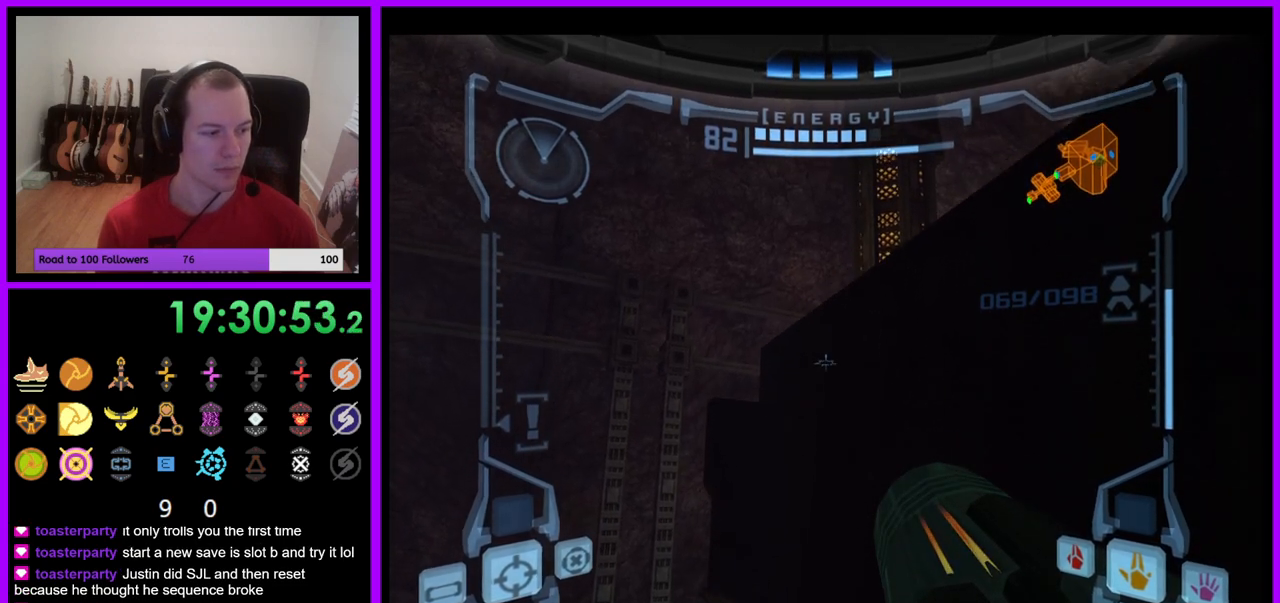
{"buttons": ["R1"], "left_stick": "left", "right_stick": "center", "events": [[167, "L1", "up"], [167, "R1", "down"], [300, "left_stick", "left"]]}
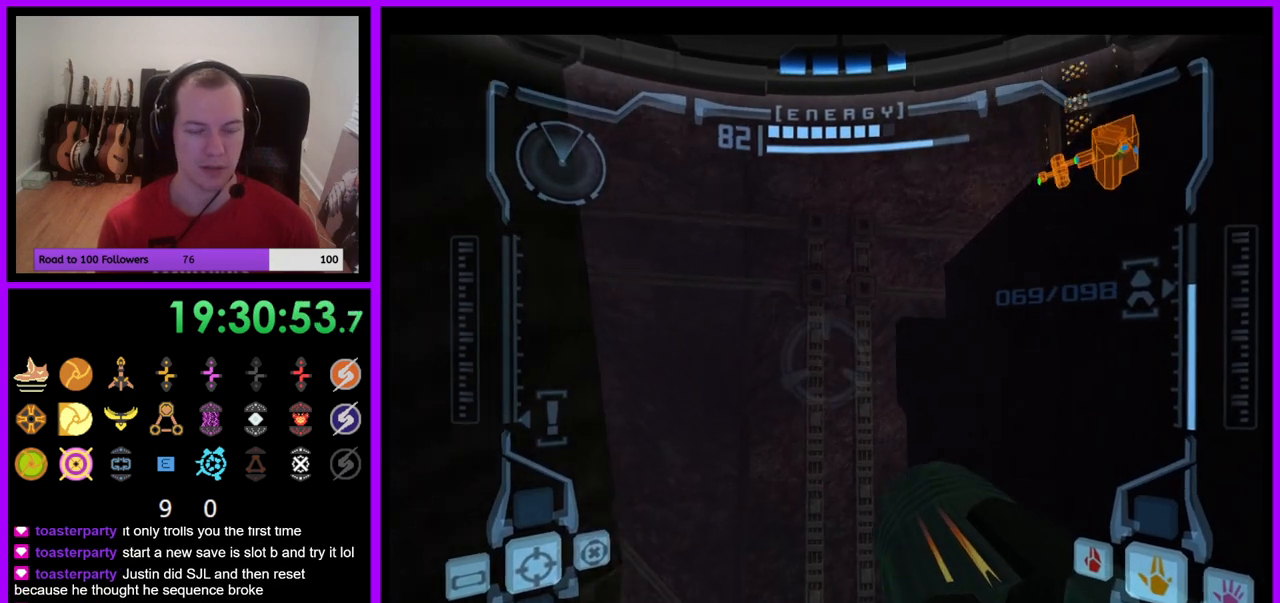
{"buttons": ["L1"], "left_stick": "center", "right_stick": "center", "events": [[183, "left_stick", "down"], [267, "left_stick", "center"], [417, "R1", "up"], [433, "L1", "down"]]}
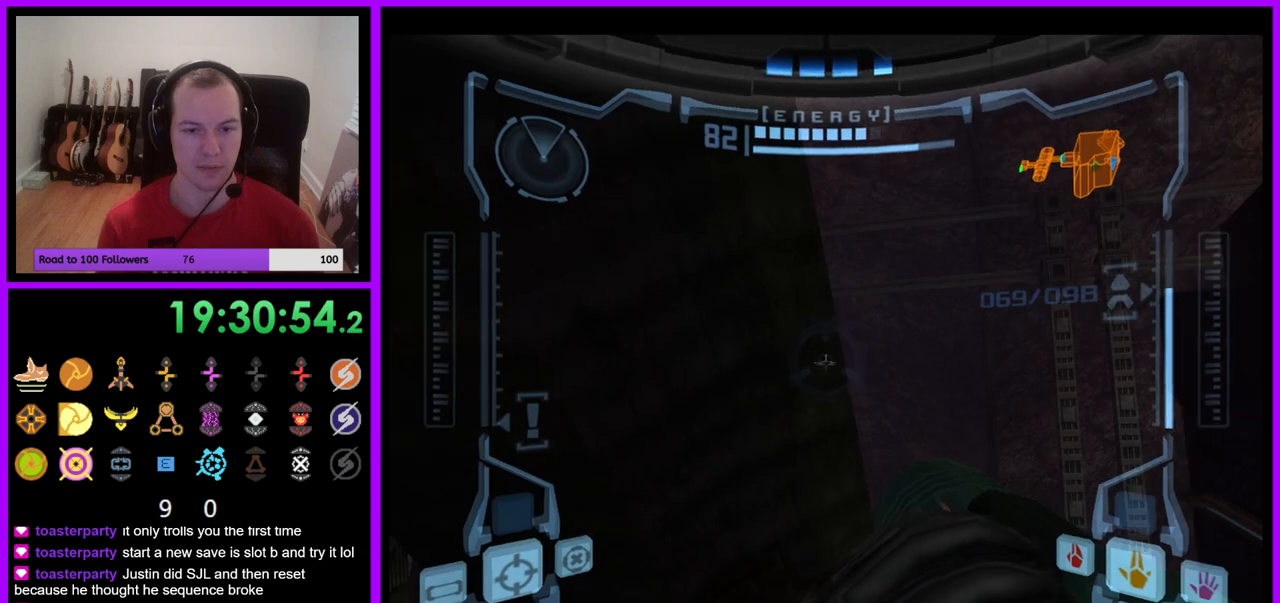
{"buttons": ["R1"], "left_stick": "right", "right_stick": "center", "events": [[367, "L1", "up"], [450, "left_stick", "right"], [500, "R1", "down"]]}
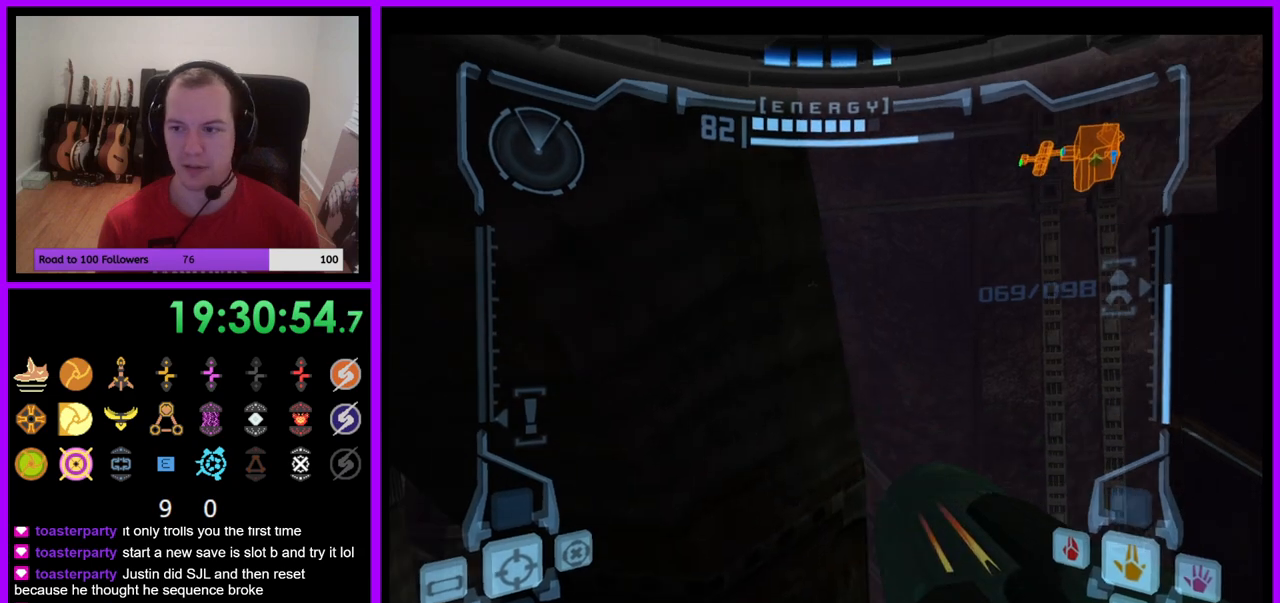
{"buttons": [], "left_stick": "center", "right_stick": "center", "events": [[300, "left_stick", "center"], [433, "R1", "up"]]}